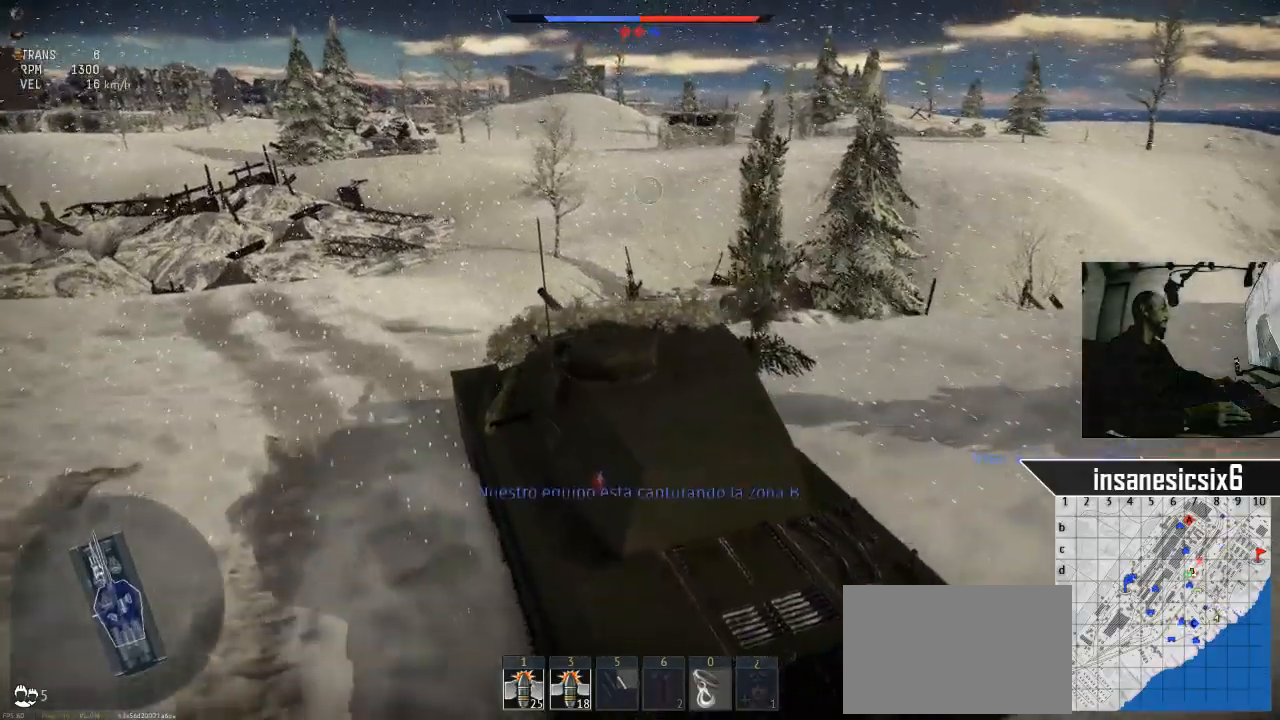
Gameplay with keyboard and mouse; each line is a JSON object with the keys and mouse buttons held at the frame after it. "events" lists presses ("down") and releases ("up") of "1", "2", "3", "4", "5", "a", "alt", "c", "caps_lock", "ctrl", "d", "e", "f", "g", "q", "r", "s", "shift", "space", "t", "tab", "v", "w", "x", "z", "mouse_left", "mouse_wheel" and "mouse_right" between this image and that frame as [ms after this image, input, new state], when the widget could be followed in between. "mouse_left", "mouse_wheel", "mouse_right" = the "left", "wheel", "right" buttons of the "mouse" list. No other keys are recorded. "wheel" means that the mouse wheel is clicked or scrolled. "mouse_move" is the direction in which the mouse moves at that frame (one of eight, or "still"), when it could be read.
{"keys": ["w"], "mouse": [], "mouse_move": "still", "events": [[133, "d", "down"], [417, "d", "up"]]}
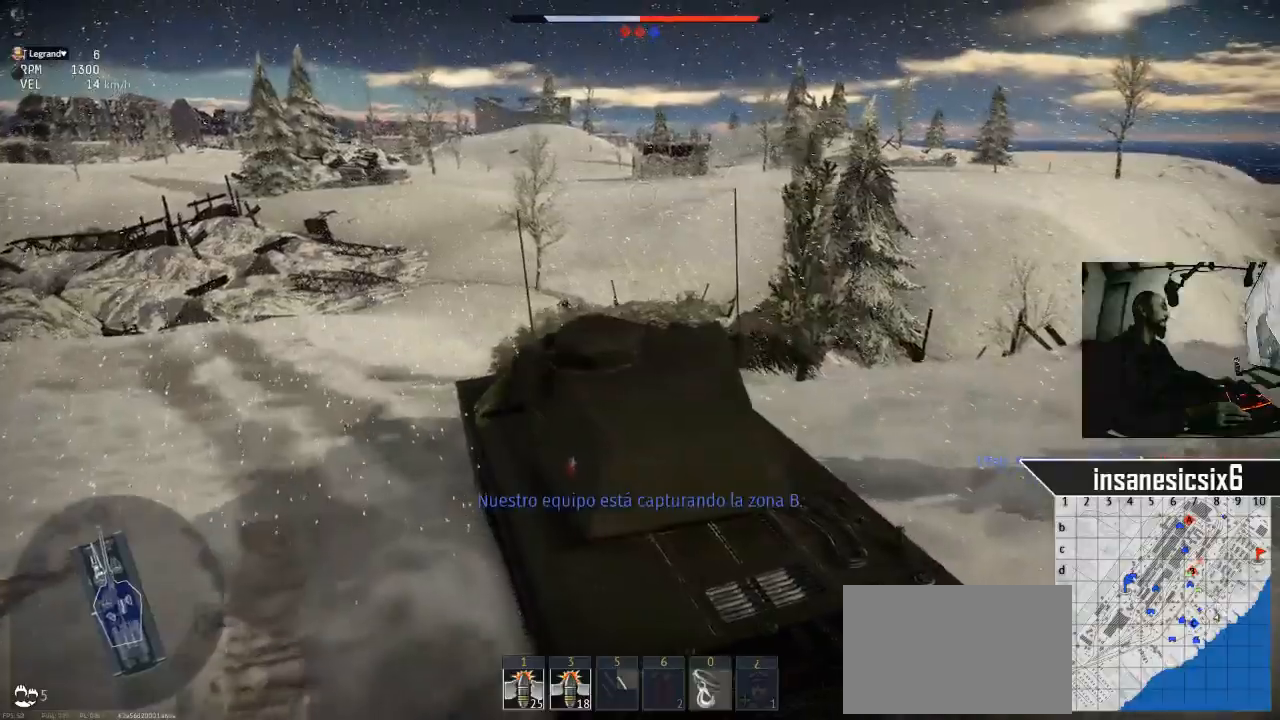
{"keys": ["a", "w"], "mouse": [], "mouse_move": "still", "events": [[334, "a", "down"]]}
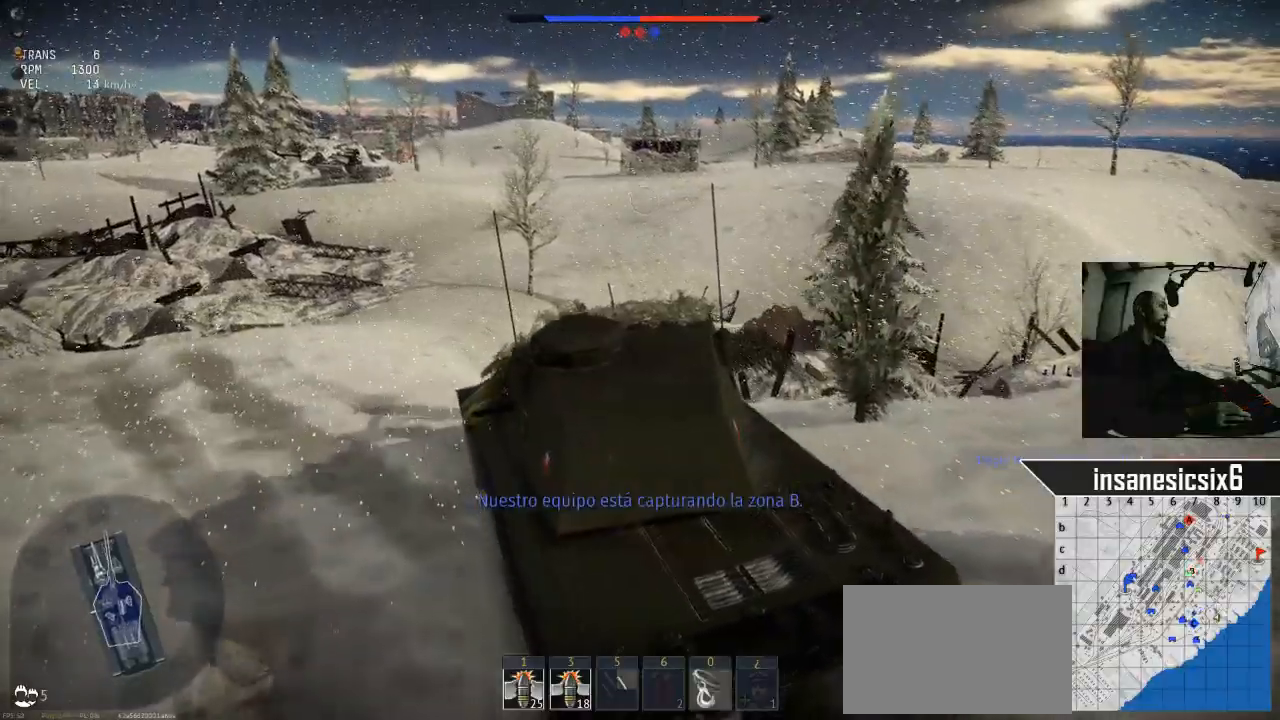
{"keys": ["a", "w"], "mouse": [], "mouse_move": "still", "events": []}
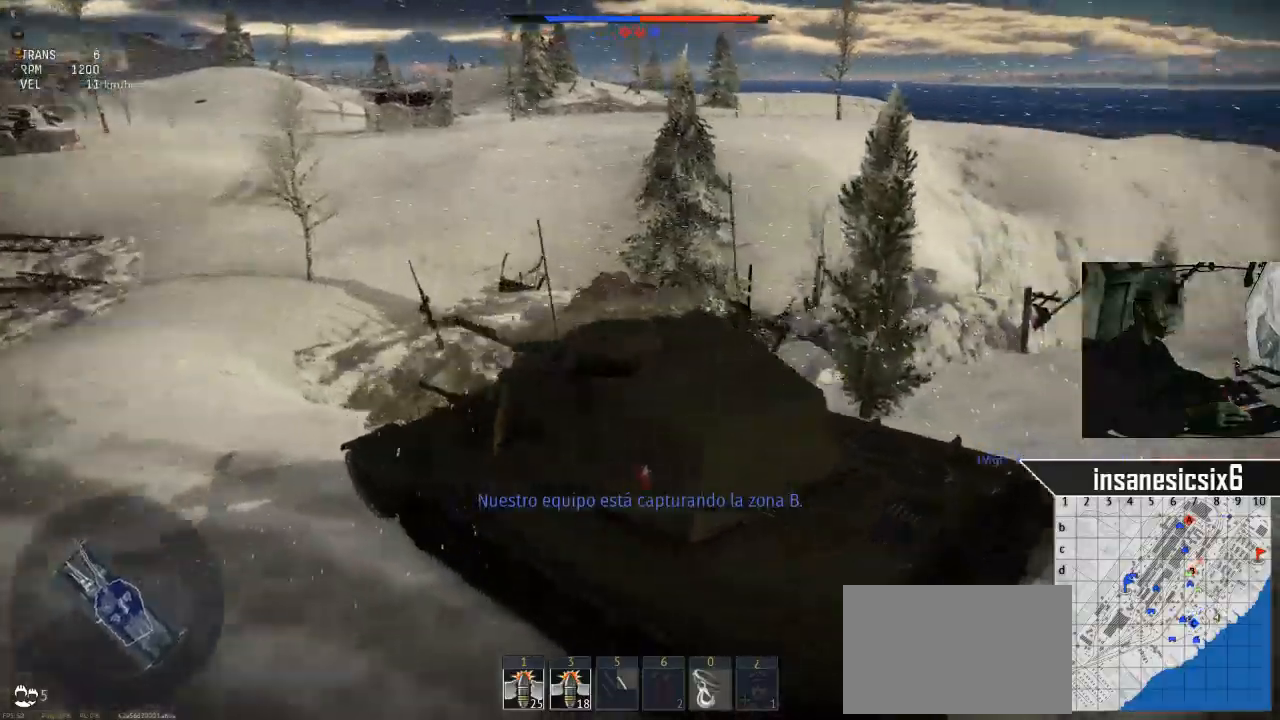
{"keys": ["a", "w"], "mouse": [], "mouse_move": "still", "events": []}
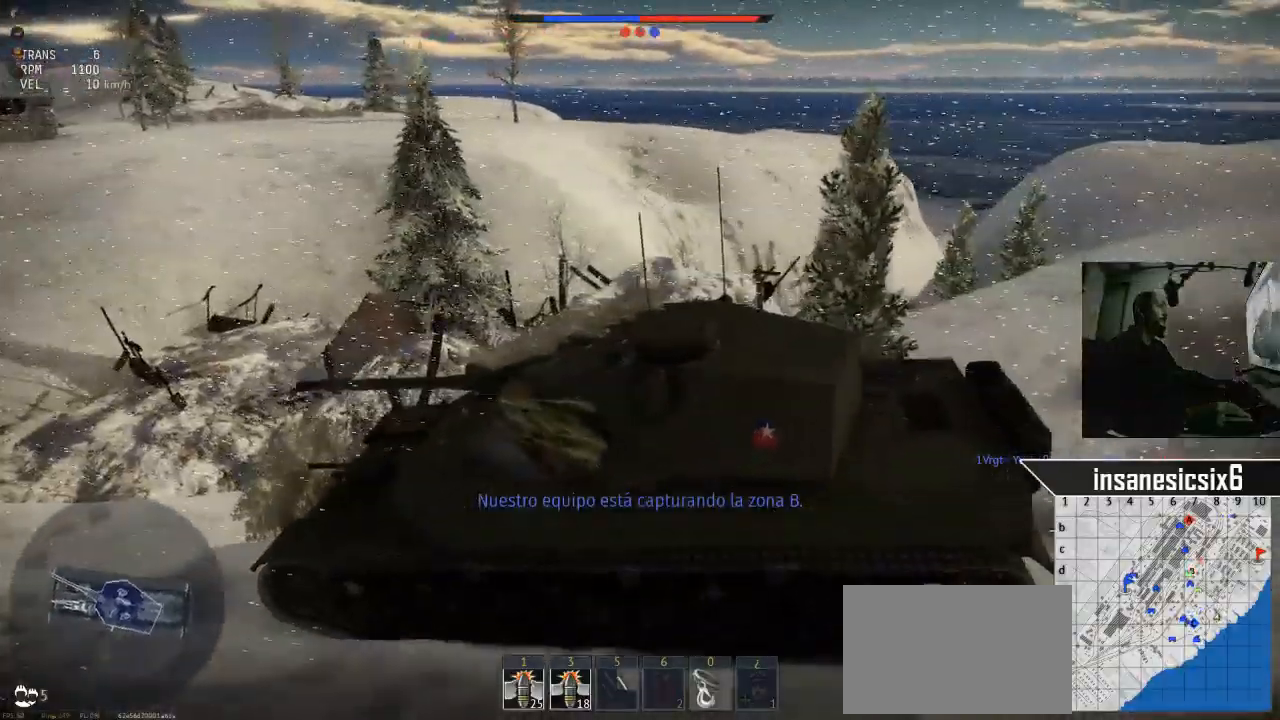
{"keys": ["w"], "mouse": [], "mouse_move": "still", "events": [[50, "a", "up"]]}
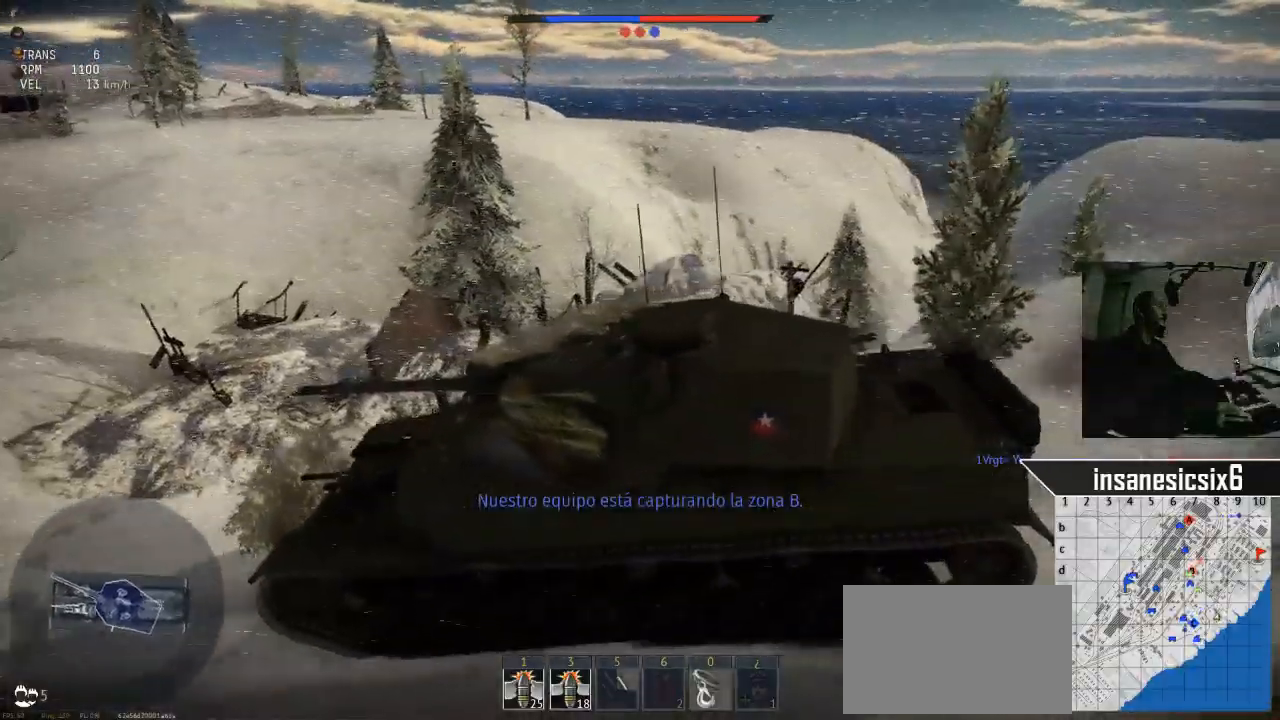
{"keys": ["w"], "mouse": [], "mouse_move": "left", "events": []}
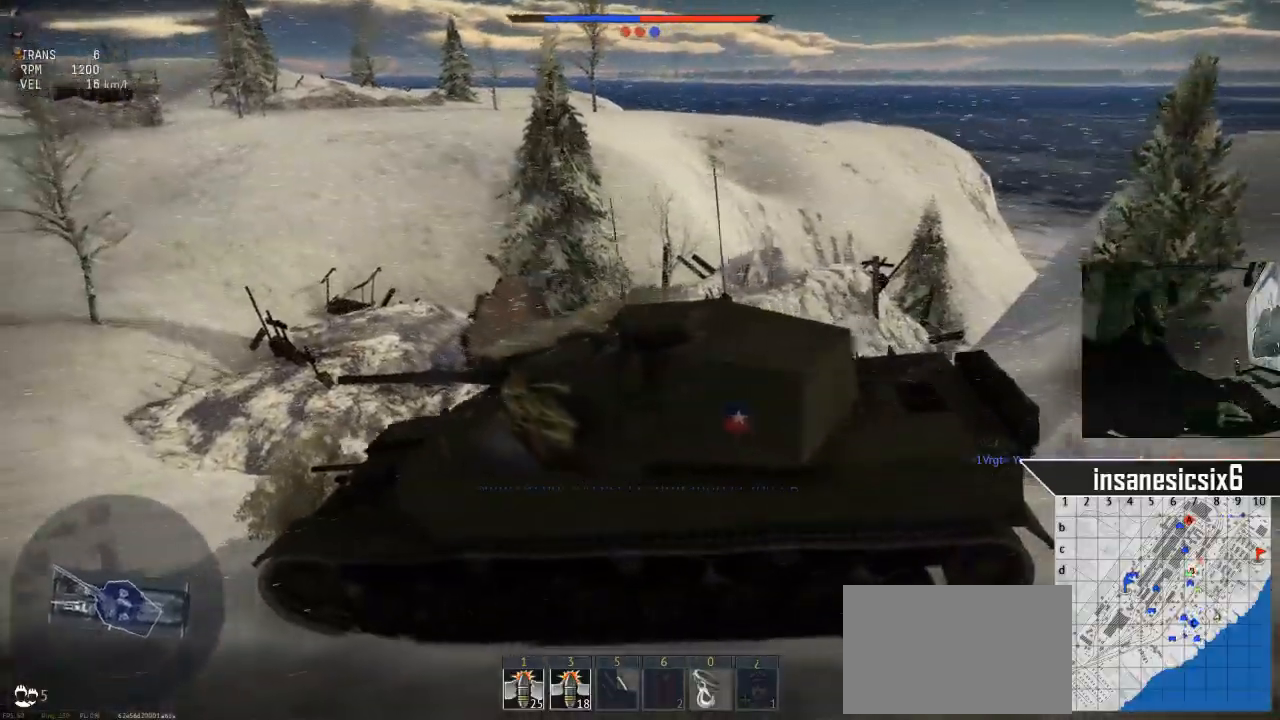
{"keys": ["w"], "mouse": [], "mouse_move": "still", "events": []}
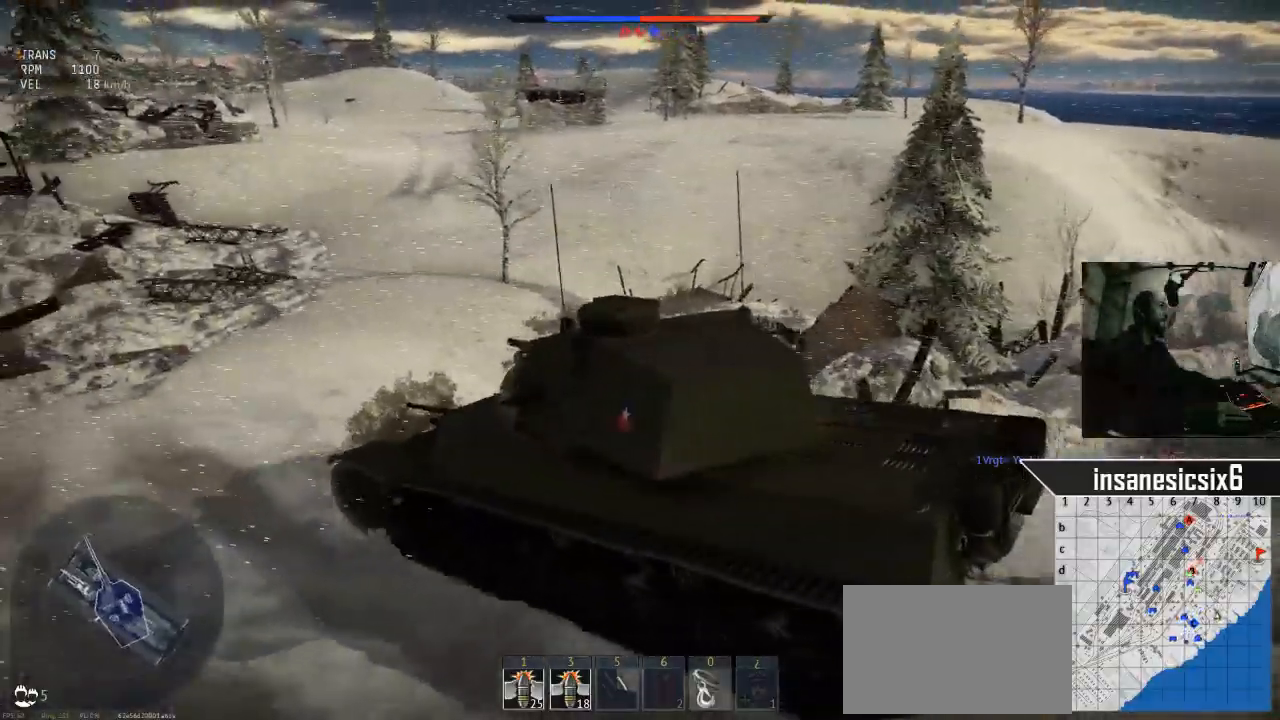
{"keys": ["w"], "mouse": [], "mouse_move": "still", "events": [[50, "d", "down"], [484, "d", "up"]]}
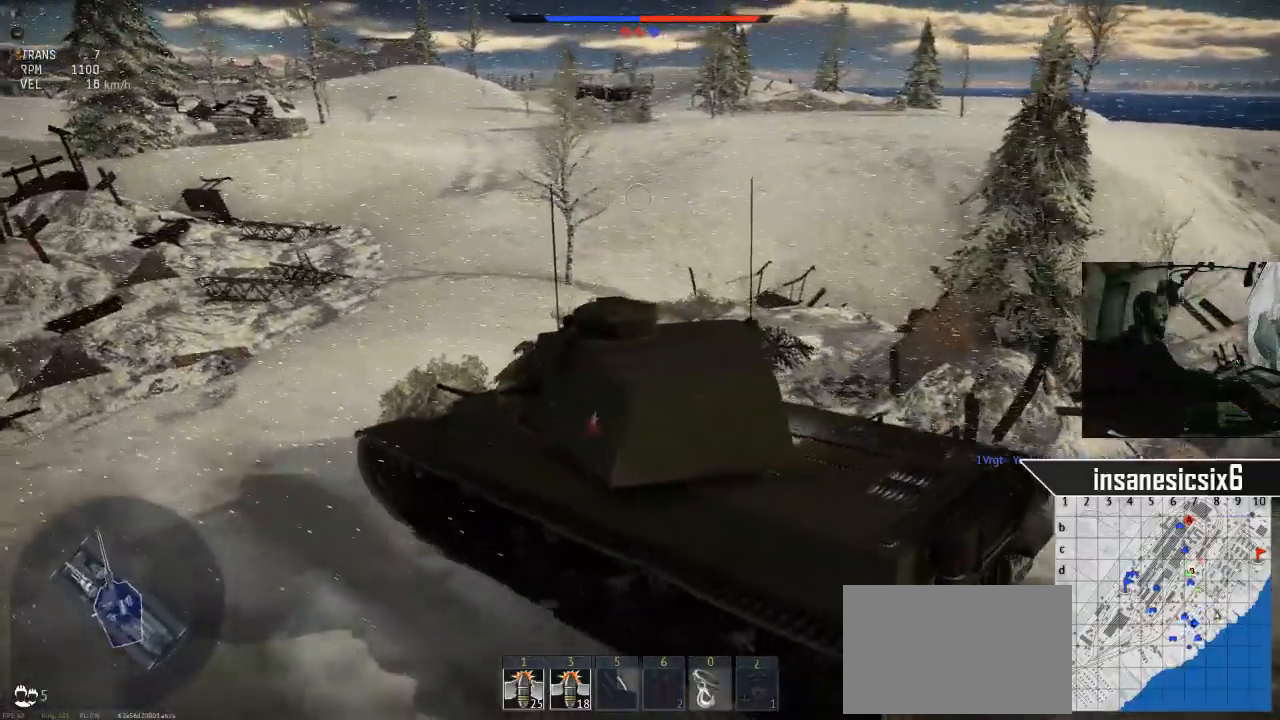
{"keys": ["d", "w"], "mouse": [], "mouse_move": "left", "events": [[67, "d", "down"]]}
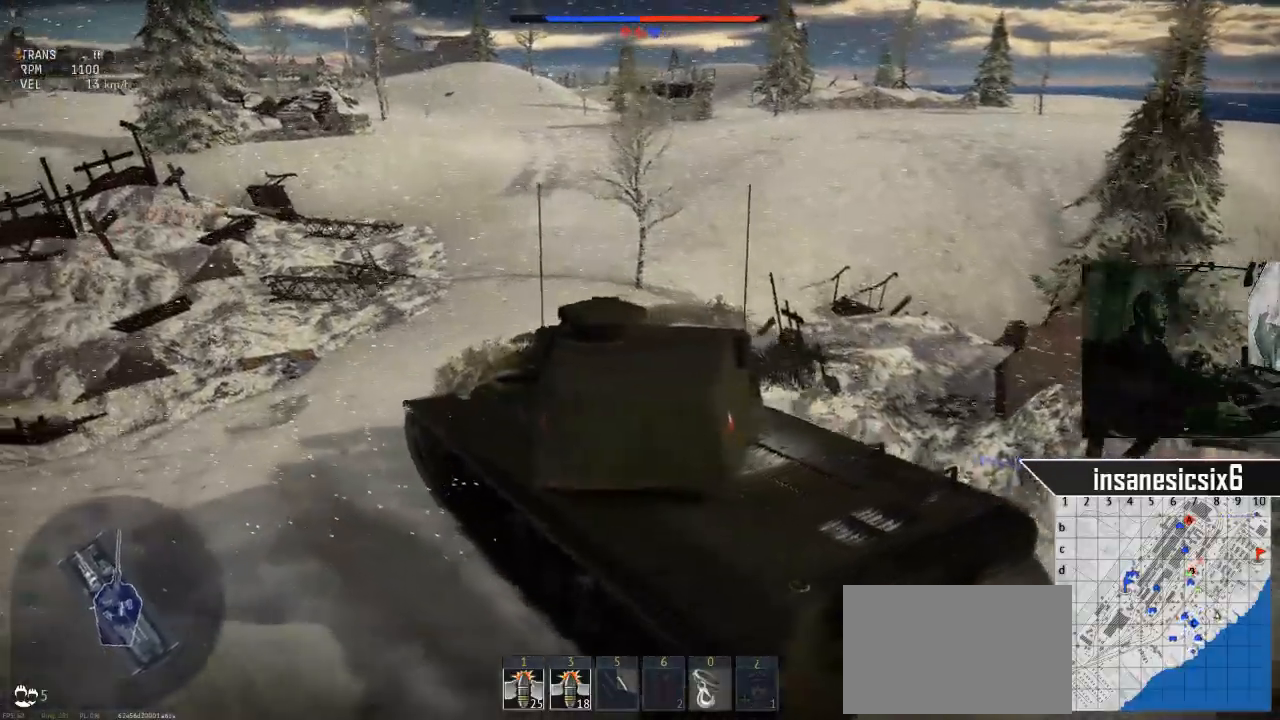
{"keys": ["w"], "mouse": [], "mouse_move": "left", "events": [[267, "d", "up"]]}
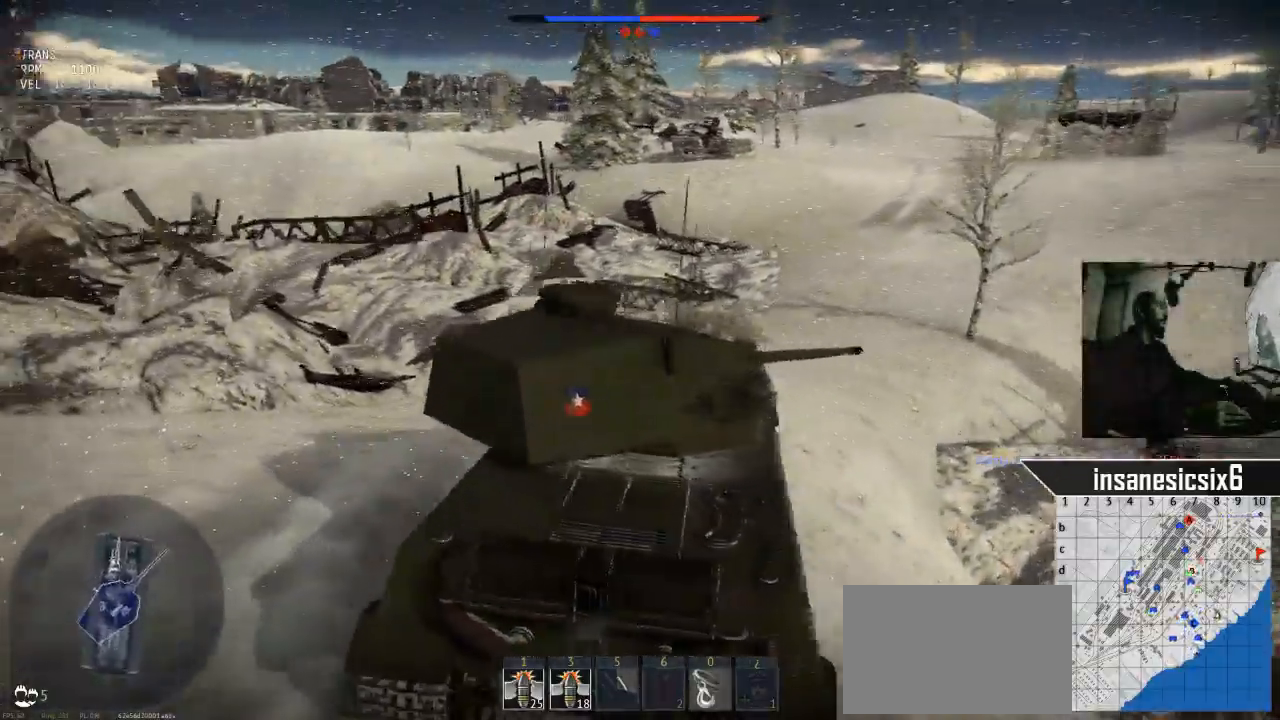
{"keys": ["w"], "mouse": [], "mouse_move": "left", "events": [[200, "d", "down"], [434, "d", "up"]]}
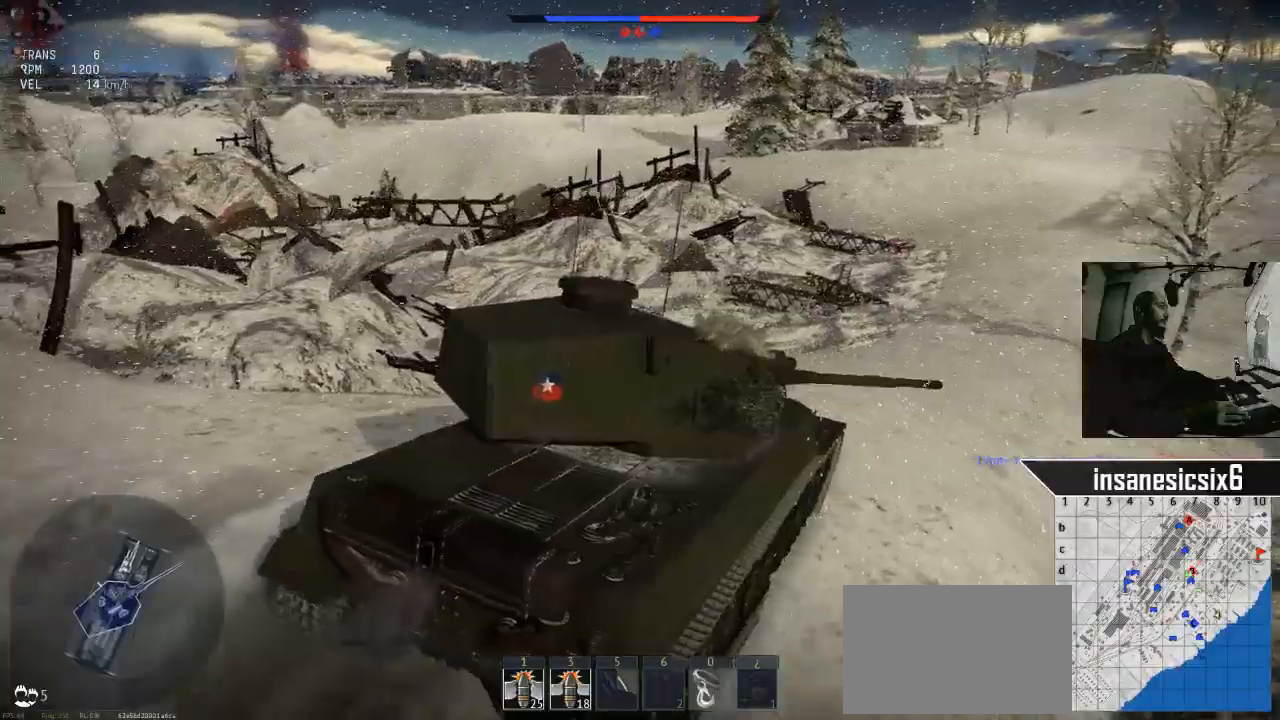
{"keys": ["w"], "mouse": [], "mouse_move": "still", "events": [[167, "d", "down"], [401, "d", "up"]]}
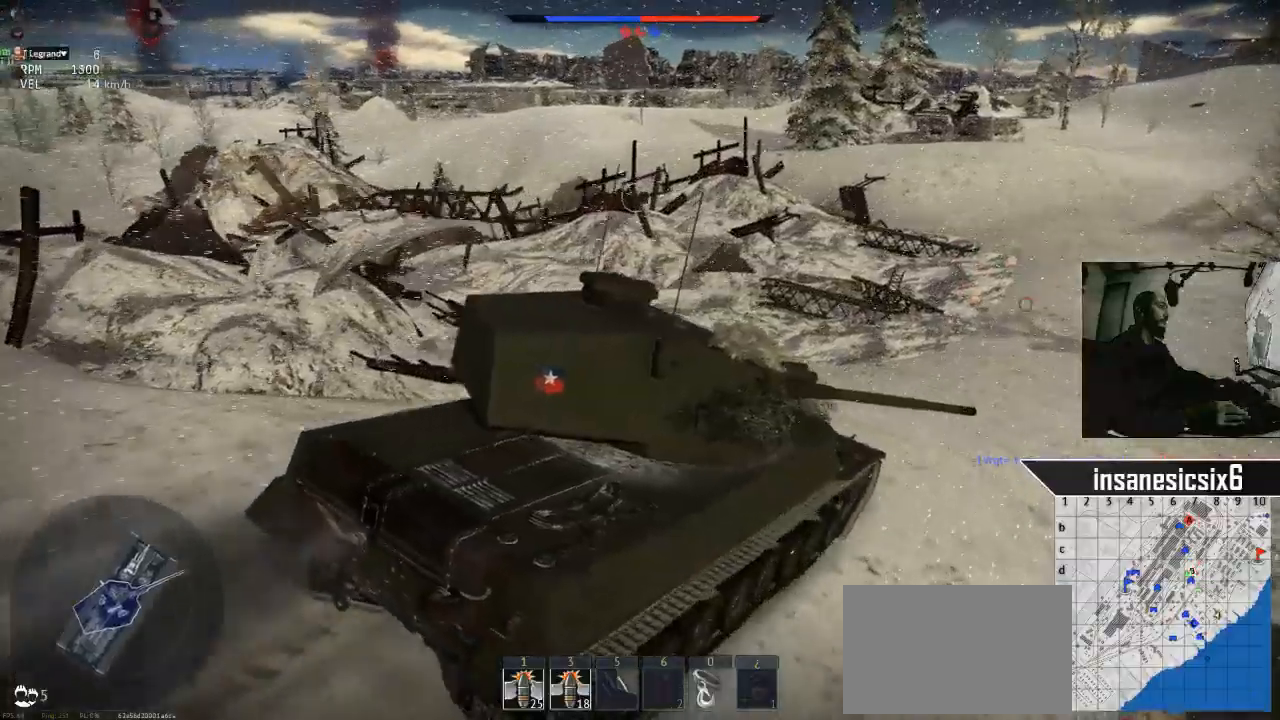
{"keys": ["w"], "mouse": [], "events": [[183, "d", "down"], [317, "d", "up"]]}
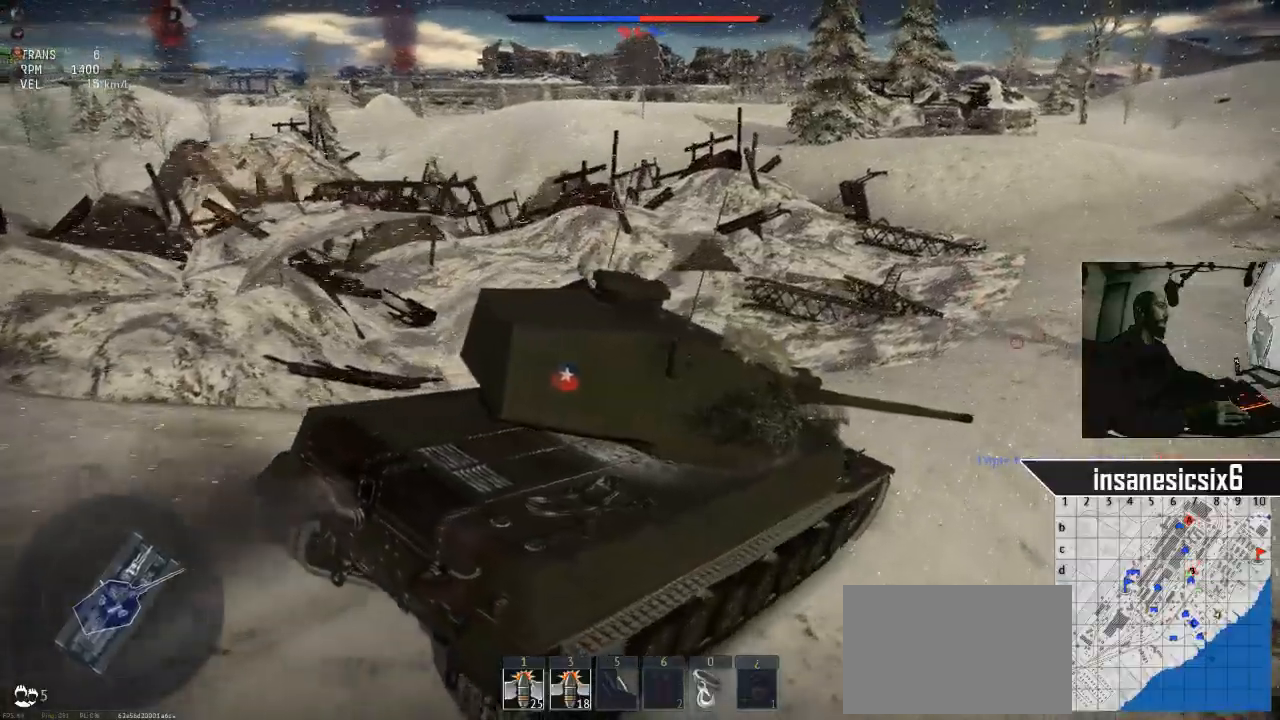
{"keys": ["w"], "mouse": [], "mouse_move": "still", "events": [[100, "d", "down"], [234, "d", "up"]]}
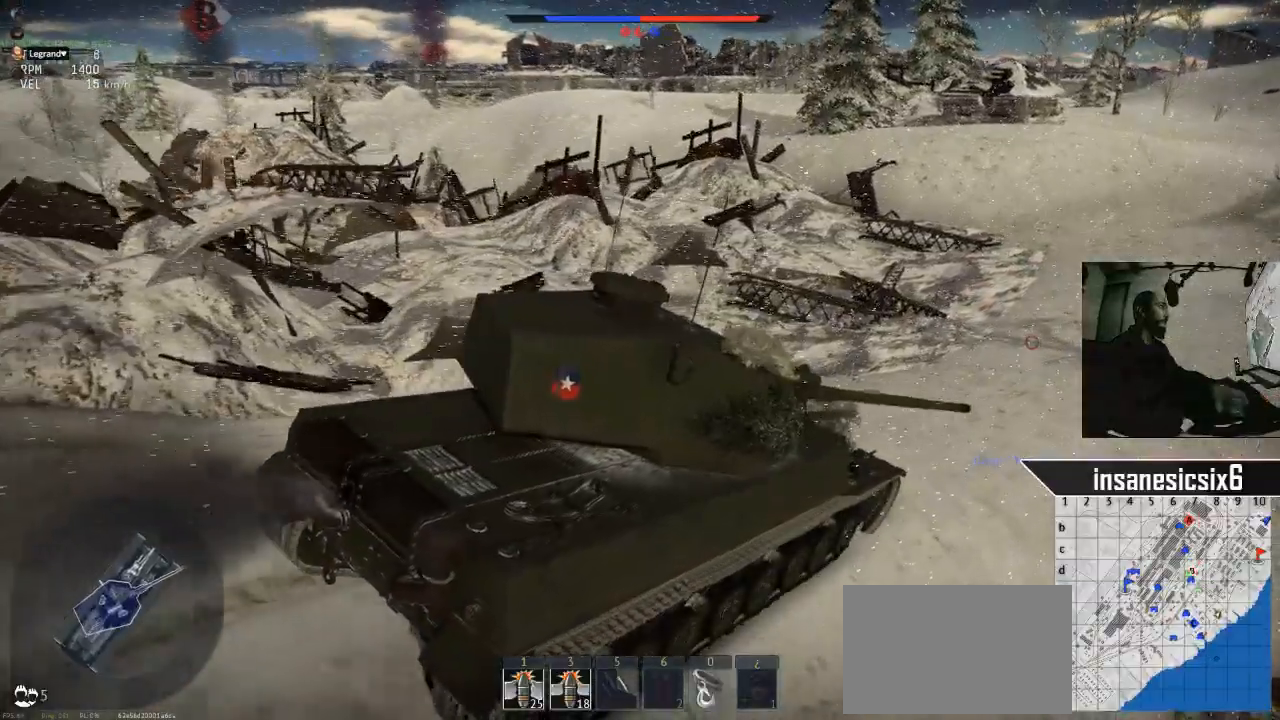
{"keys": ["w"], "mouse": [], "mouse_move": "still", "events": []}
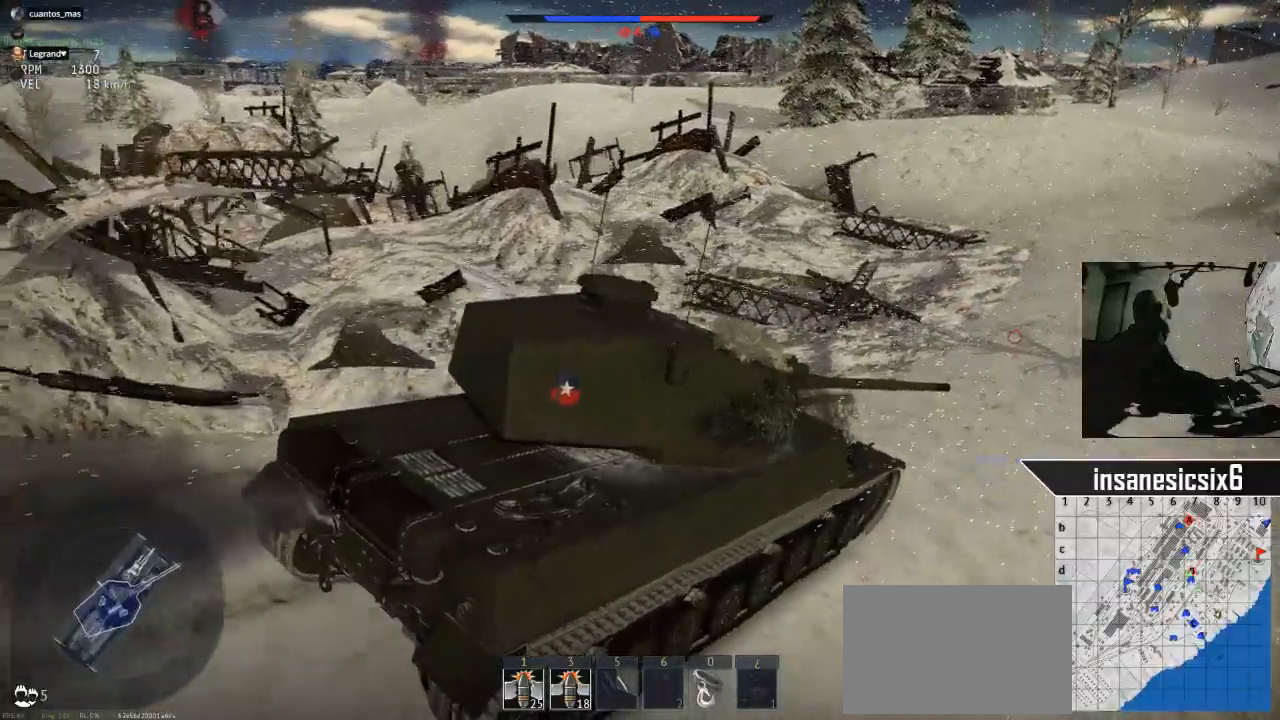
{"keys": ["d", "w"], "mouse": [], "mouse_move": "still", "events": [[333, "d", "down"]]}
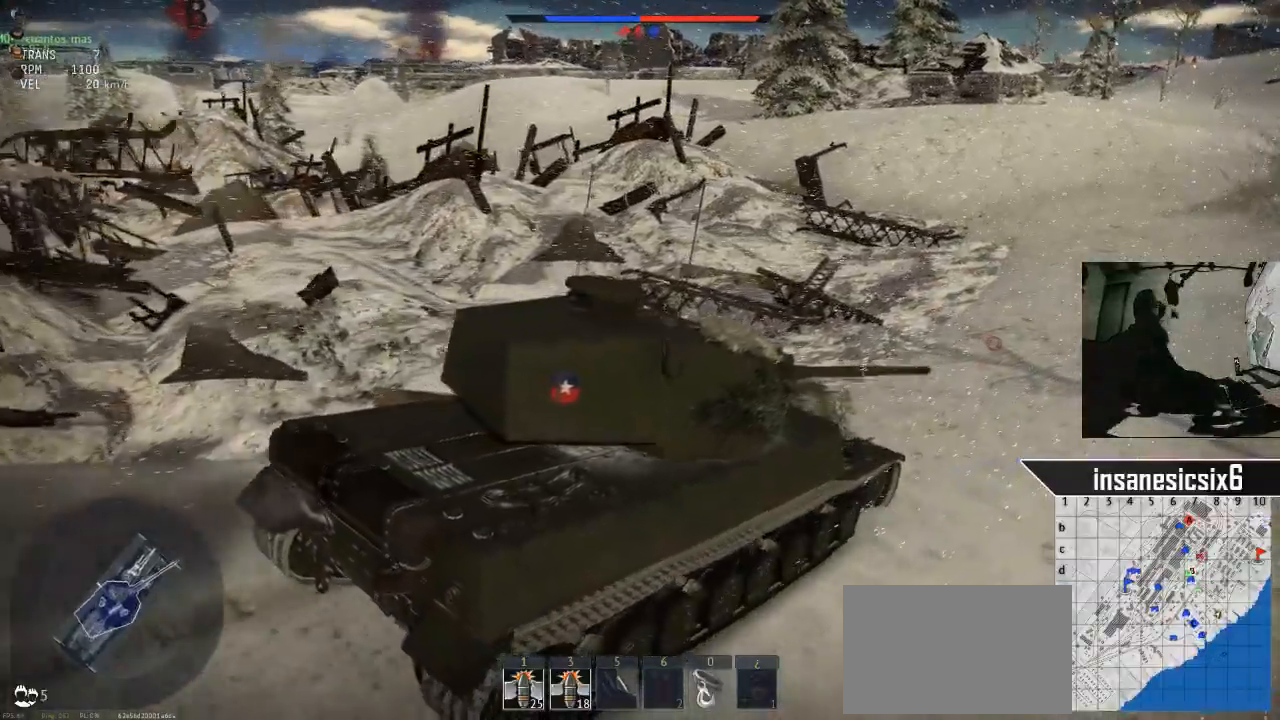
{"keys": ["w"], "mouse": [], "mouse_move": "still", "events": [[167, "d", "up"]]}
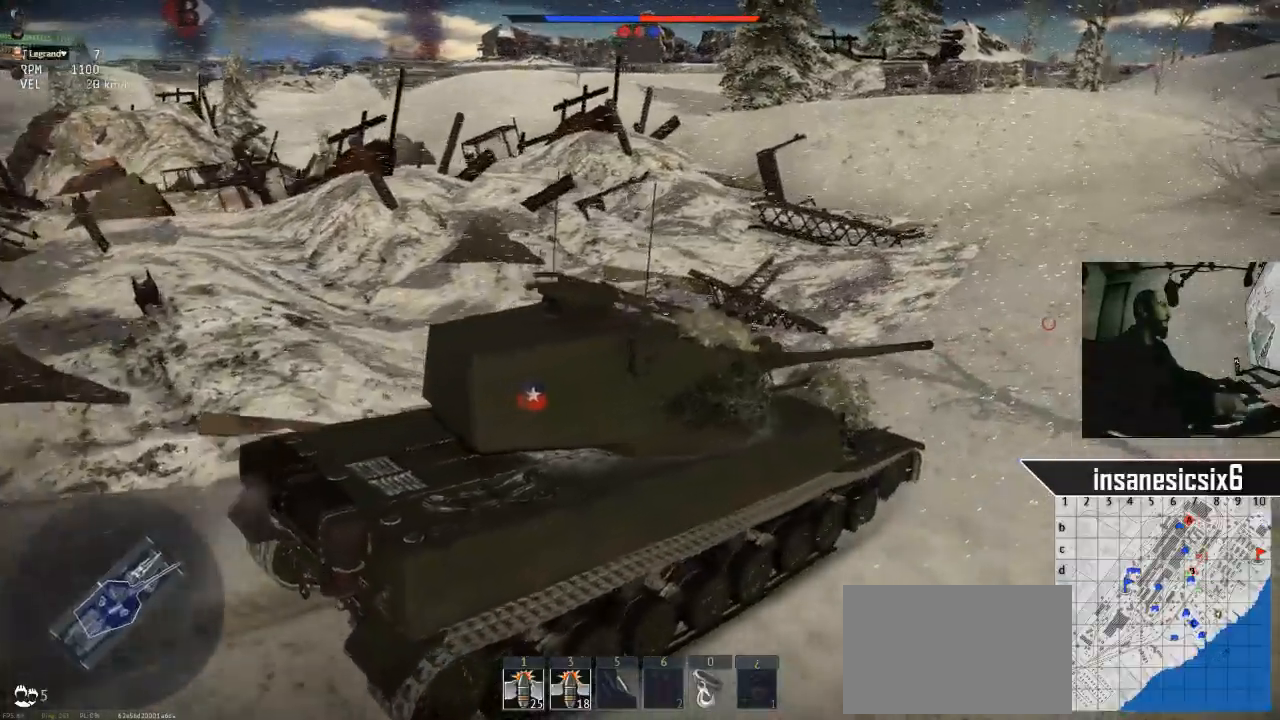
{"keys": ["w"], "mouse": [], "mouse_move": "still", "events": []}
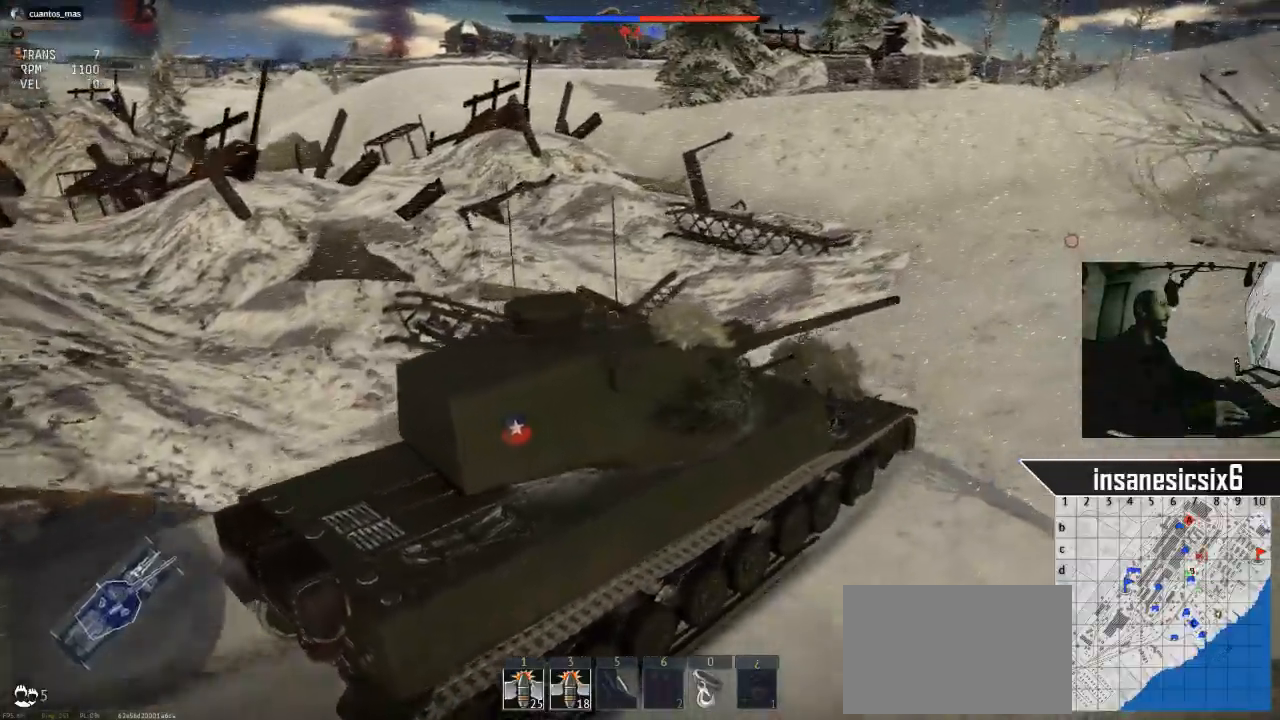
{"keys": ["w"], "mouse": [], "mouse_move": "still", "events": []}
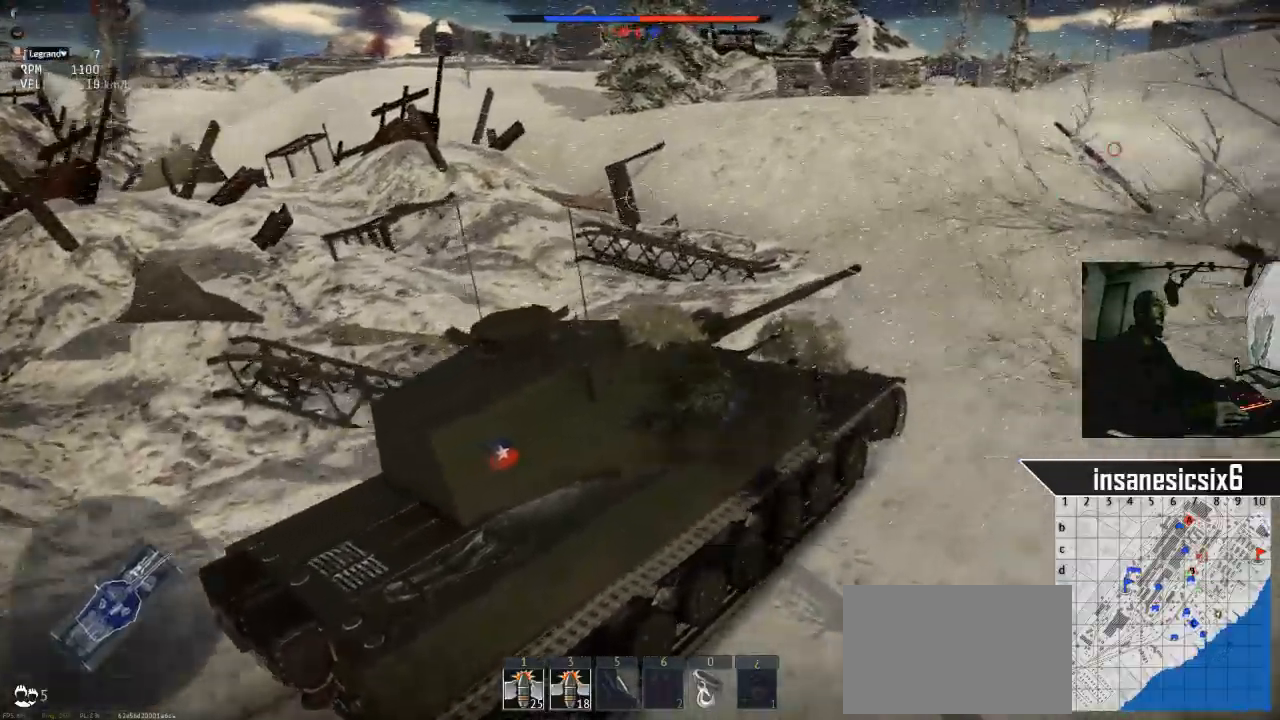
{"keys": ["a", "w"], "mouse": [], "mouse_move": "still", "events": [[433, "a", "down"]]}
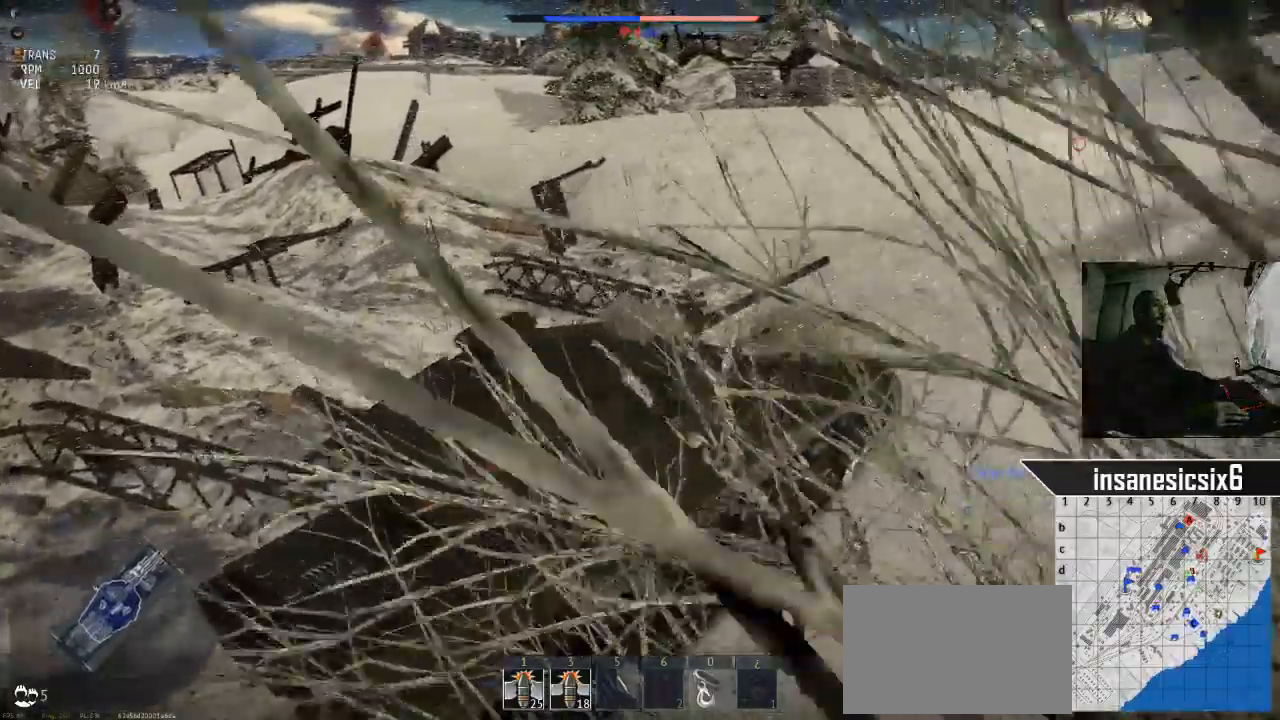
{"keys": ["a", "w"], "mouse": [], "mouse_move": "still", "events": [[134, "a", "up"], [501, "a", "down"]]}
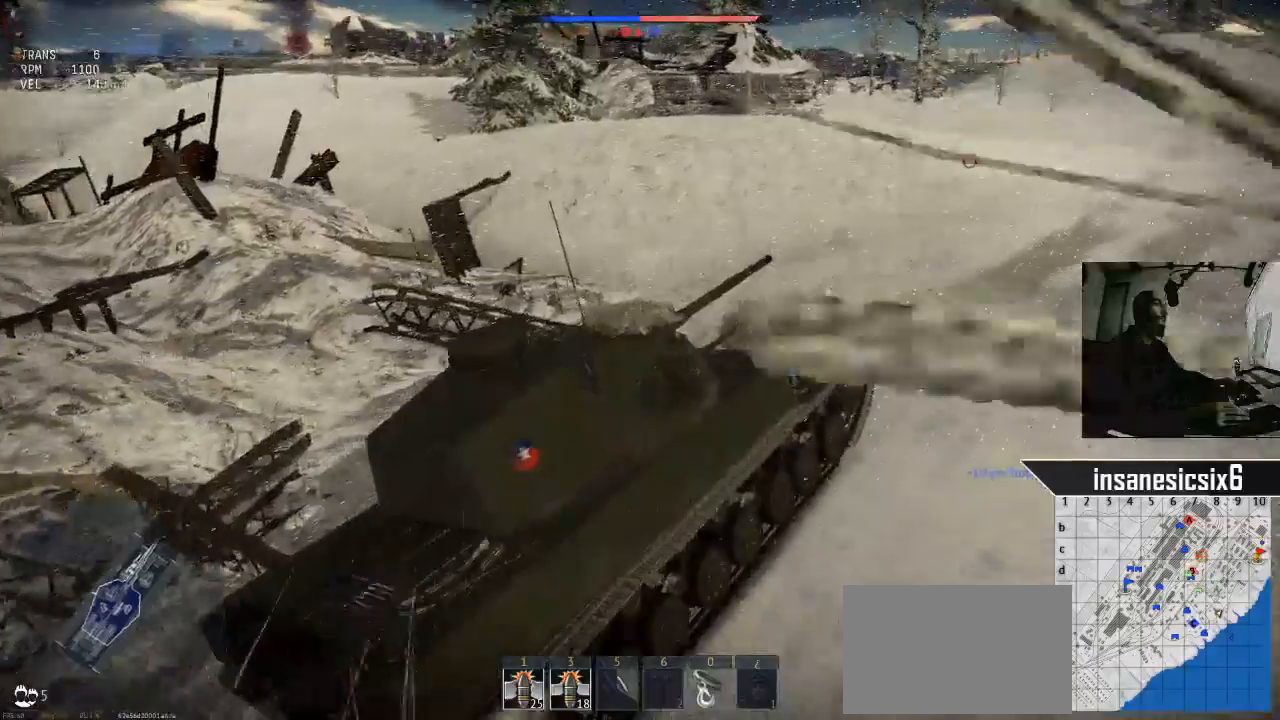
{"keys": ["w"], "mouse": [], "mouse_move": "still", "events": [[333, "a", "up"]]}
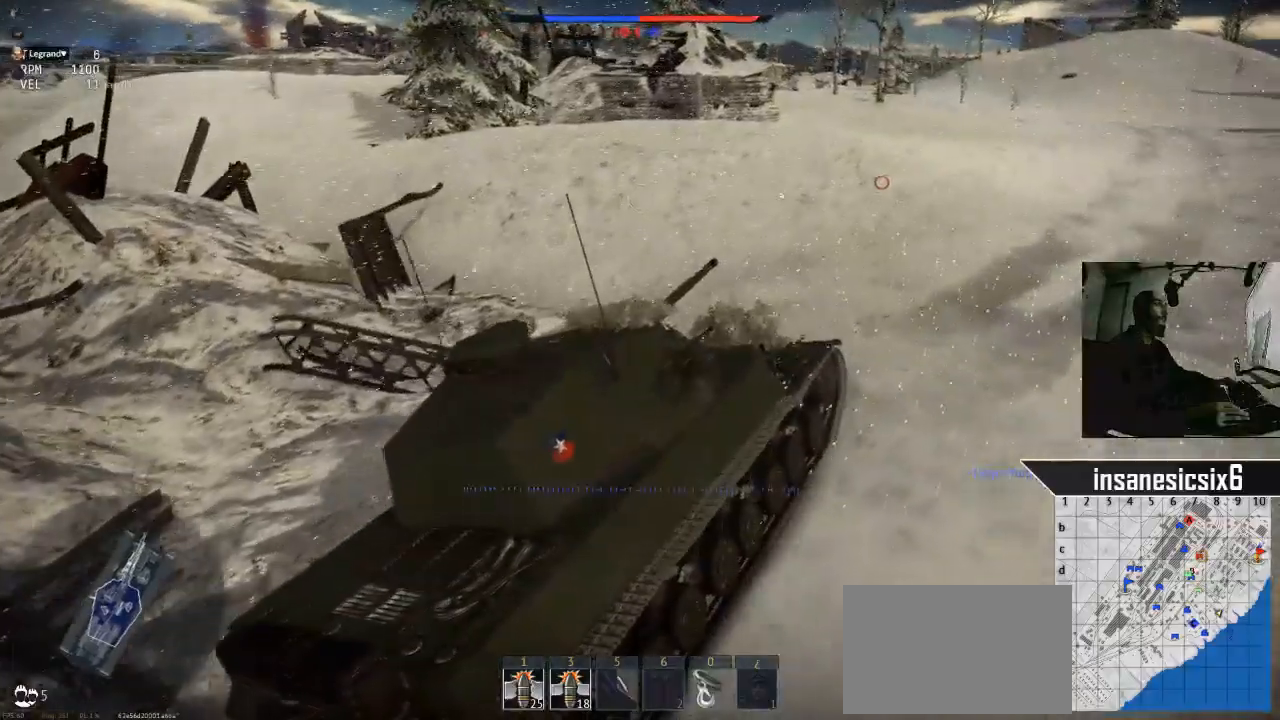
{"keys": ["d", "w"], "mouse": [], "mouse_move": "still", "events": [[484, "d", "down"]]}
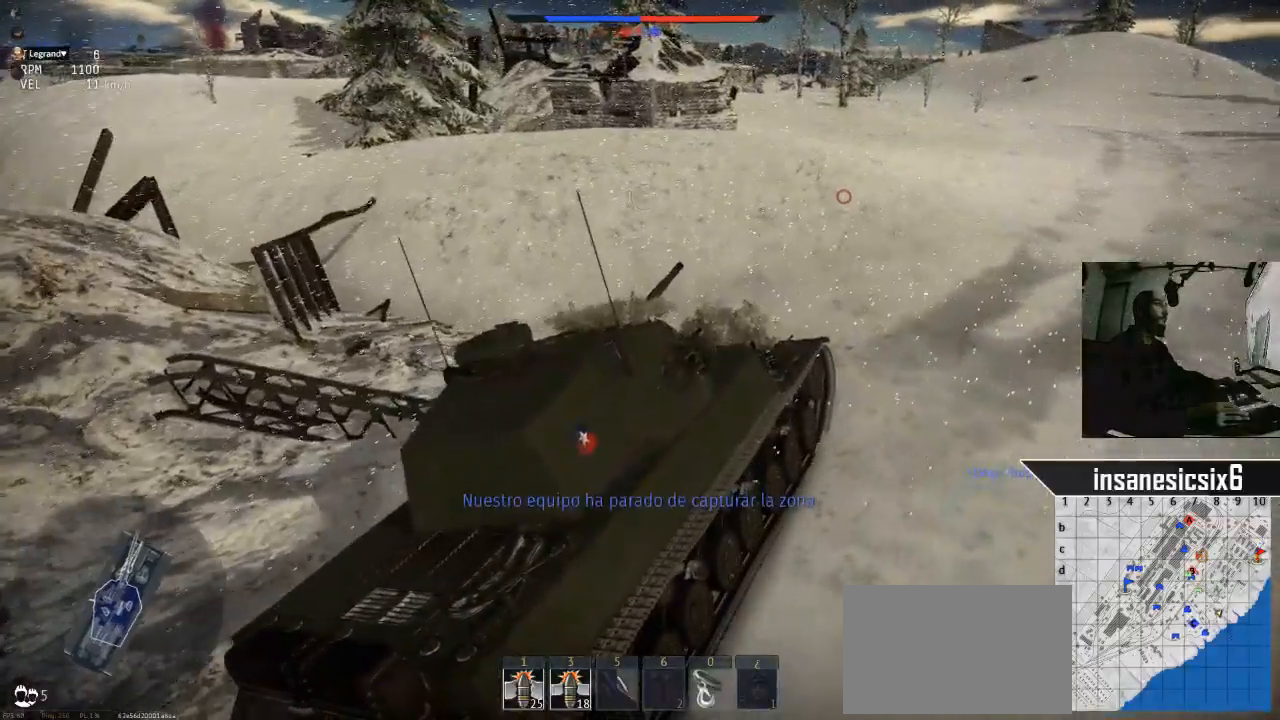
{"keys": ["w"], "mouse": [], "mouse_move": "right", "events": [[400, "d", "up"]]}
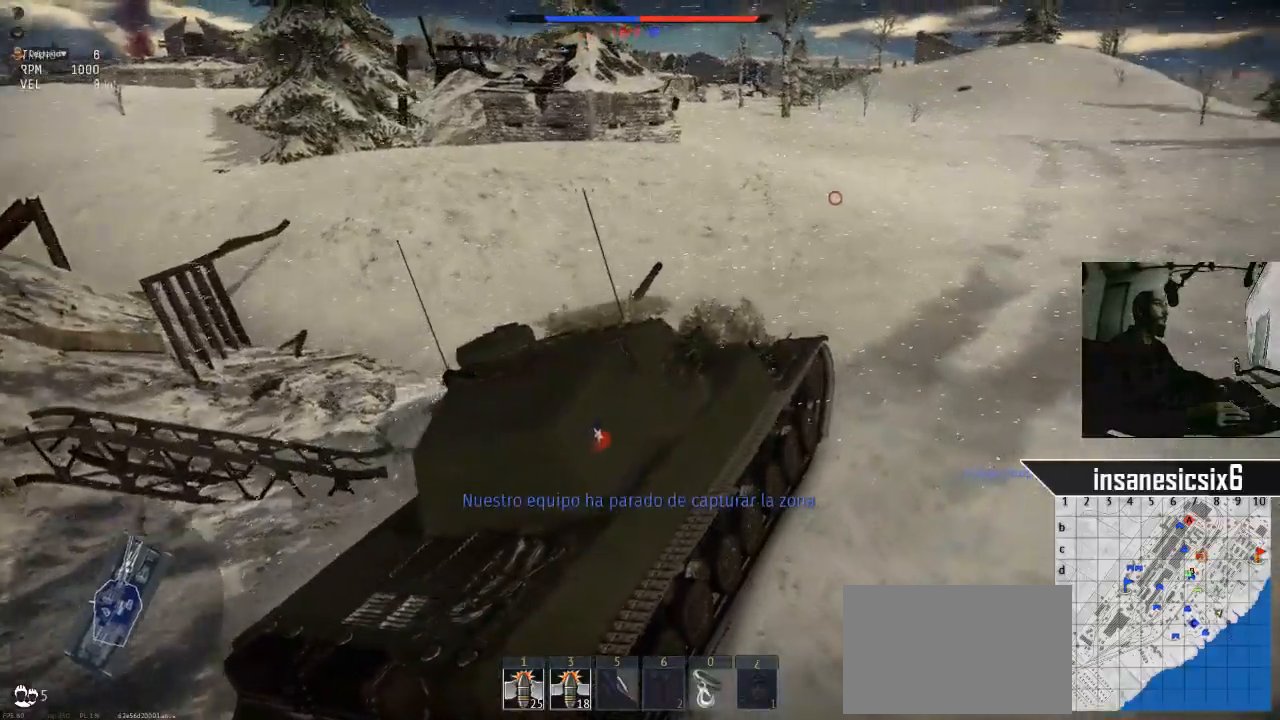
{"keys": ["w"], "mouse": [], "mouse_move": "still", "events": [[234, "d", "down"], [367, "d", "up"]]}
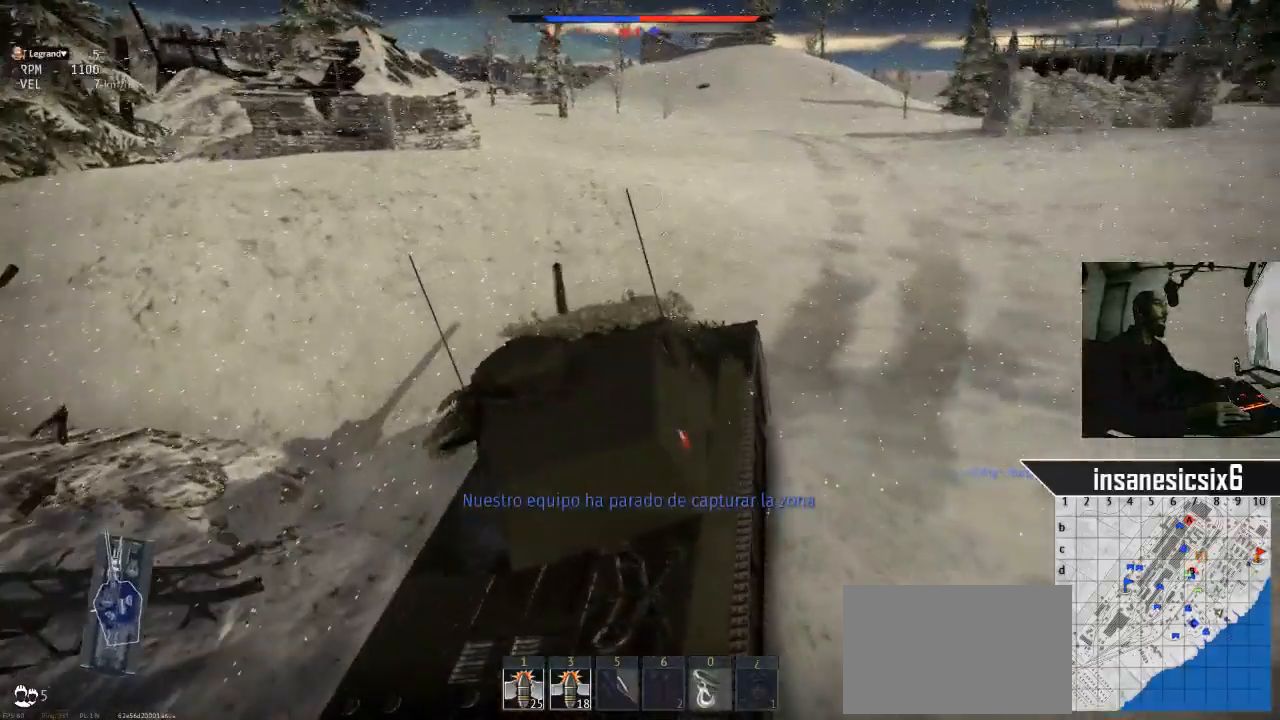
{"keys": ["d", "w"], "mouse": [], "mouse_move": "still", "events": [[116, "d", "down"], [300, "d", "up"], [433, "d", "down"]]}
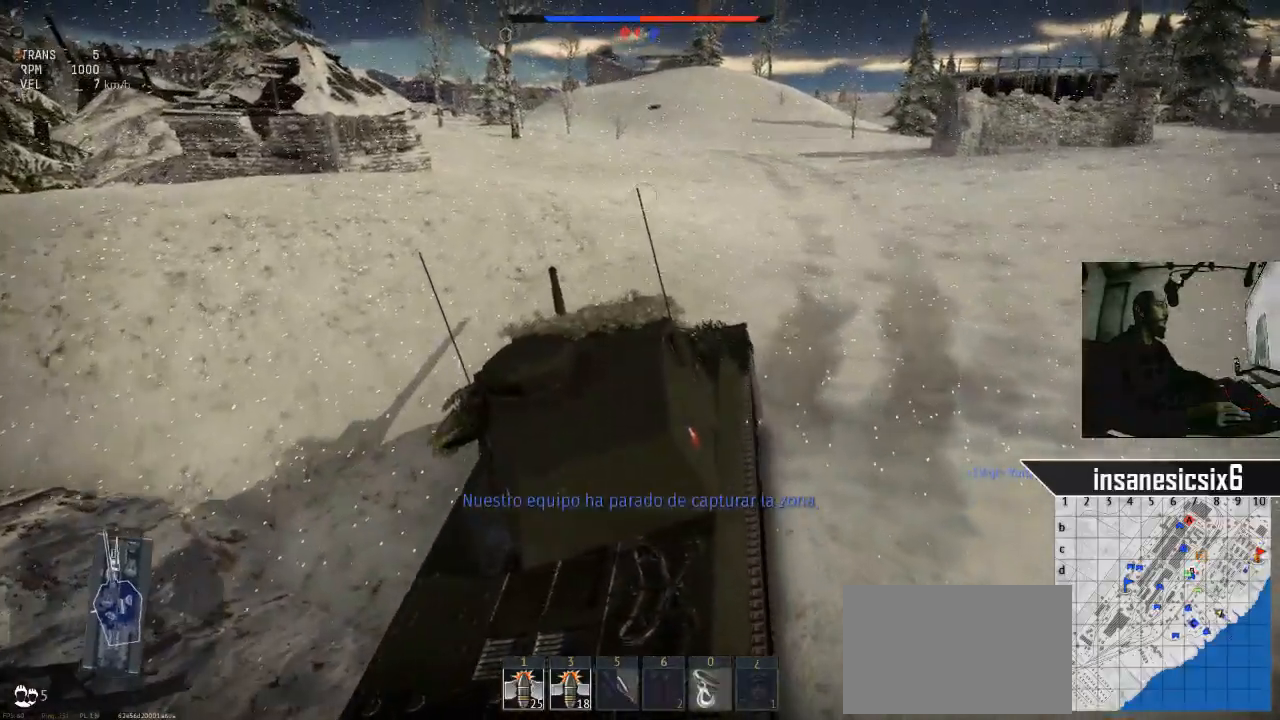
{"keys": ["w"], "mouse": [], "mouse_move": "still", "events": [[167, "d", "up"], [367, "d", "down"], [501, "d", "up"]]}
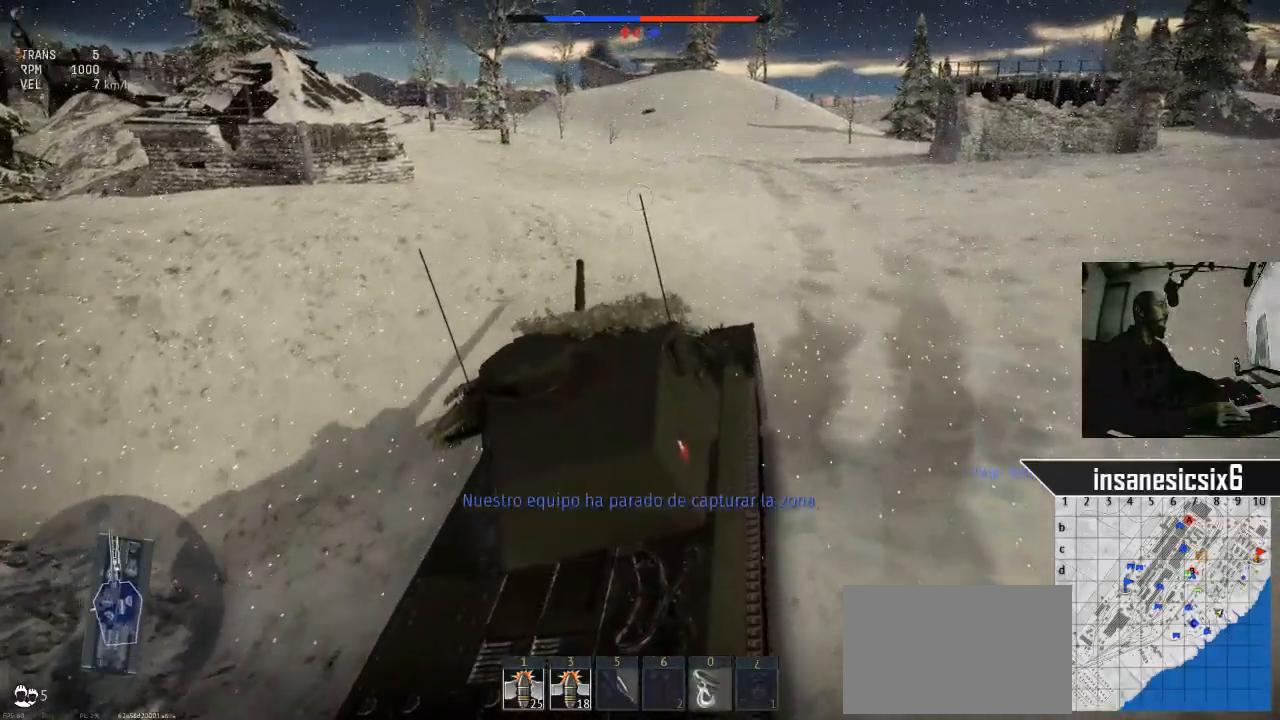
{"keys": ["w"], "mouse": [], "mouse_move": "still", "events": []}
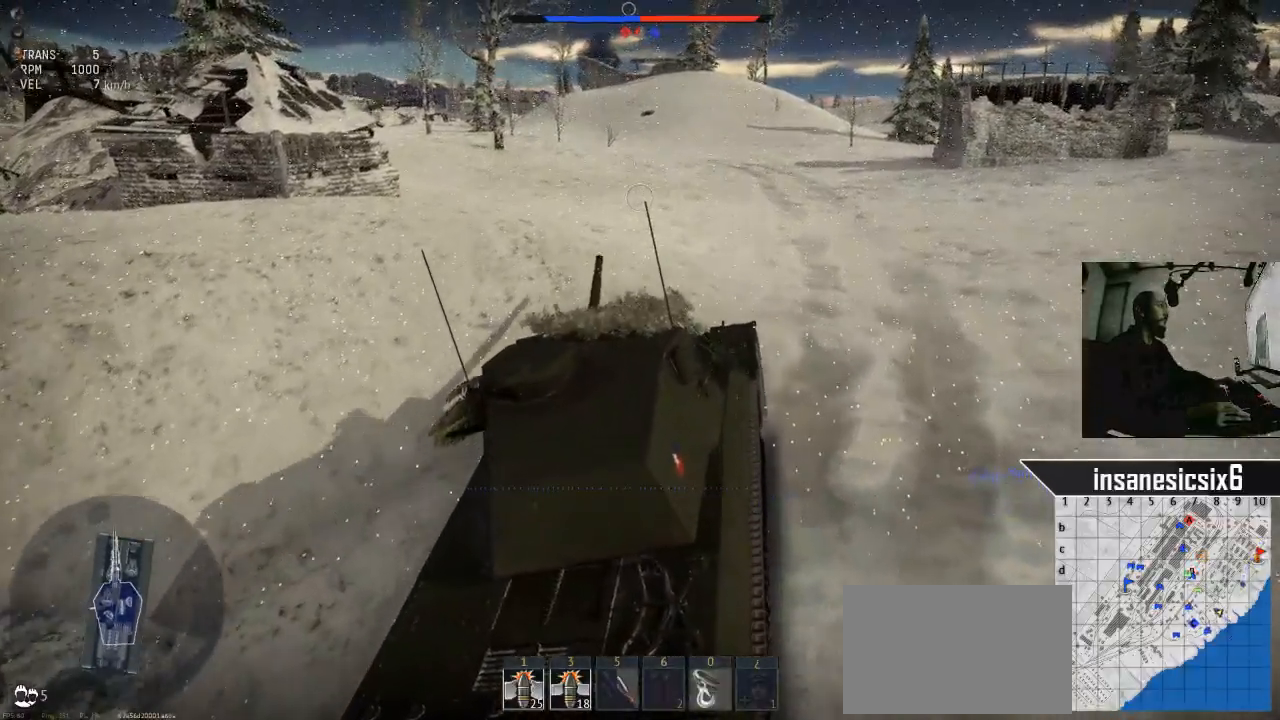
{"keys": ["w"], "mouse": [], "mouse_move": "still", "events": []}
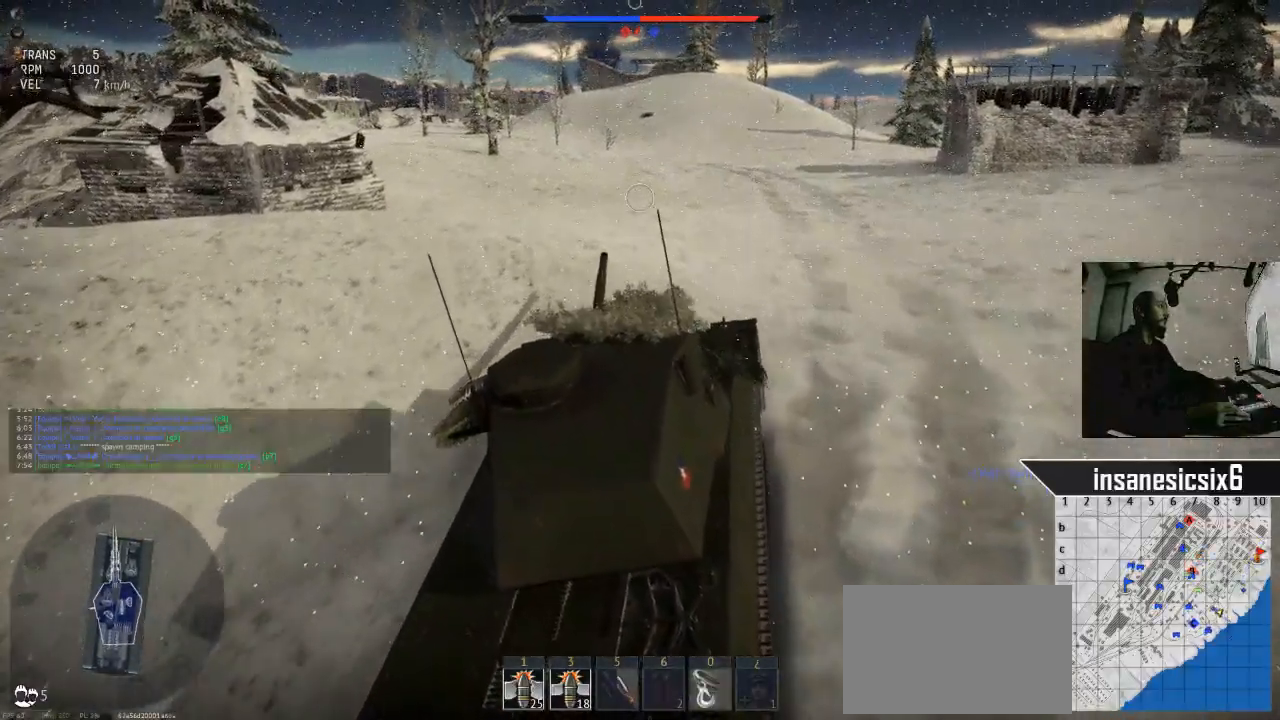
{"keys": ["w"], "mouse": [], "mouse_move": "still", "events": []}